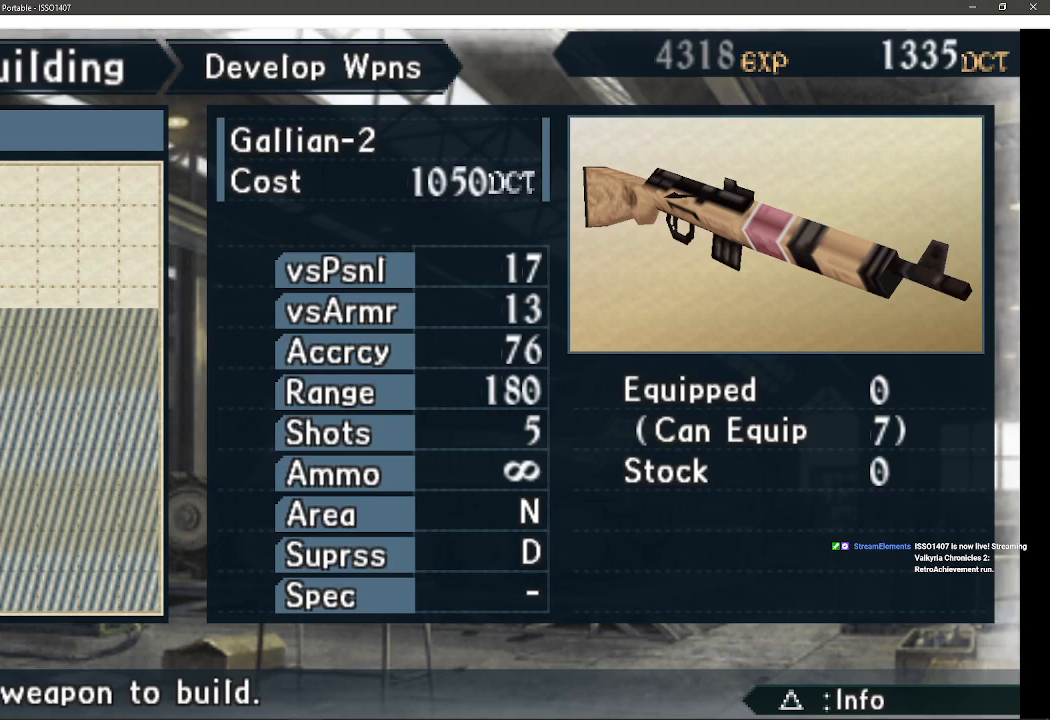
Gameplay with a controller (PlayStation layout); each line is a JSON object with the inputs held at the frame after it. "events" lists button and stick changes between this image and that frame as [ms after this image, input, new state], when the widget could be followed in between. Not read: SQUARE TRIANGLE.
{"buttons": ["CIRCLE"], "left_stick": "center", "right_stick": "center", "events": [[450, "CIRCLE", "down"]]}
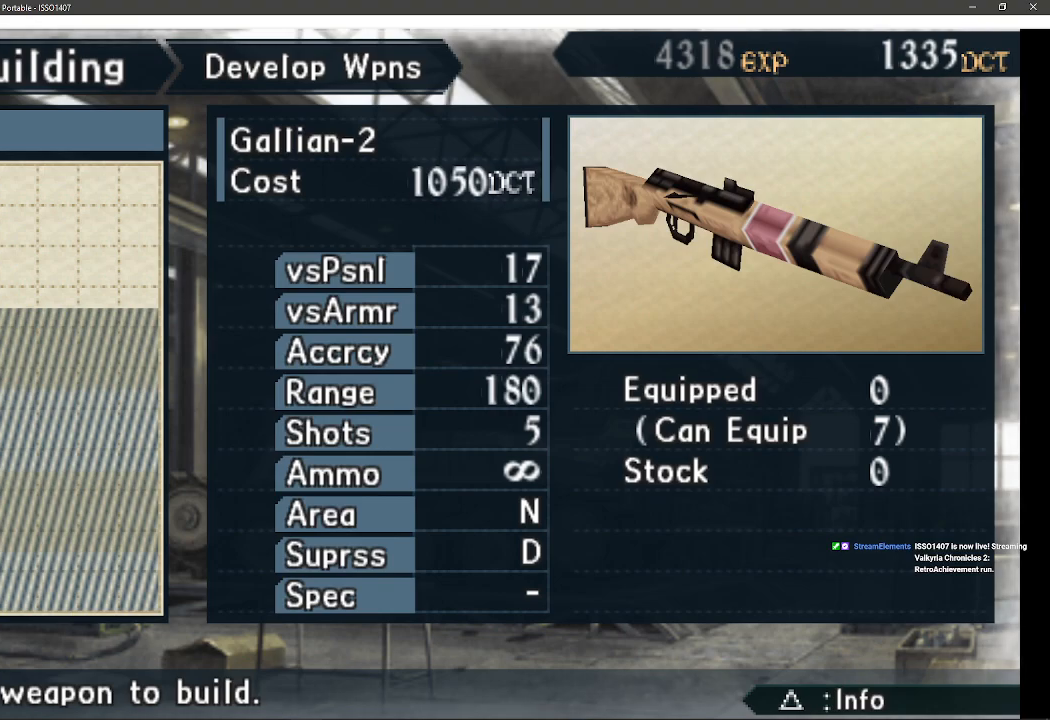
{"buttons": [], "left_stick": "center", "right_stick": "center", "events": [[117, "CIRCLE", "up"]]}
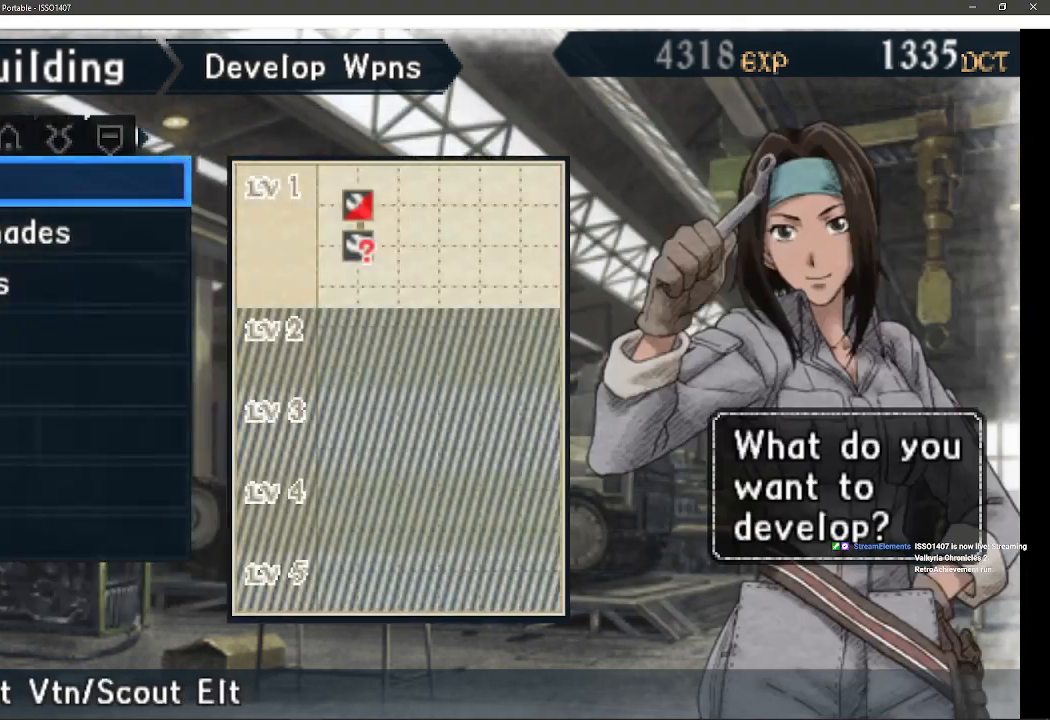
{"buttons": [], "left_stick": "center", "right_stick": "center", "events": []}
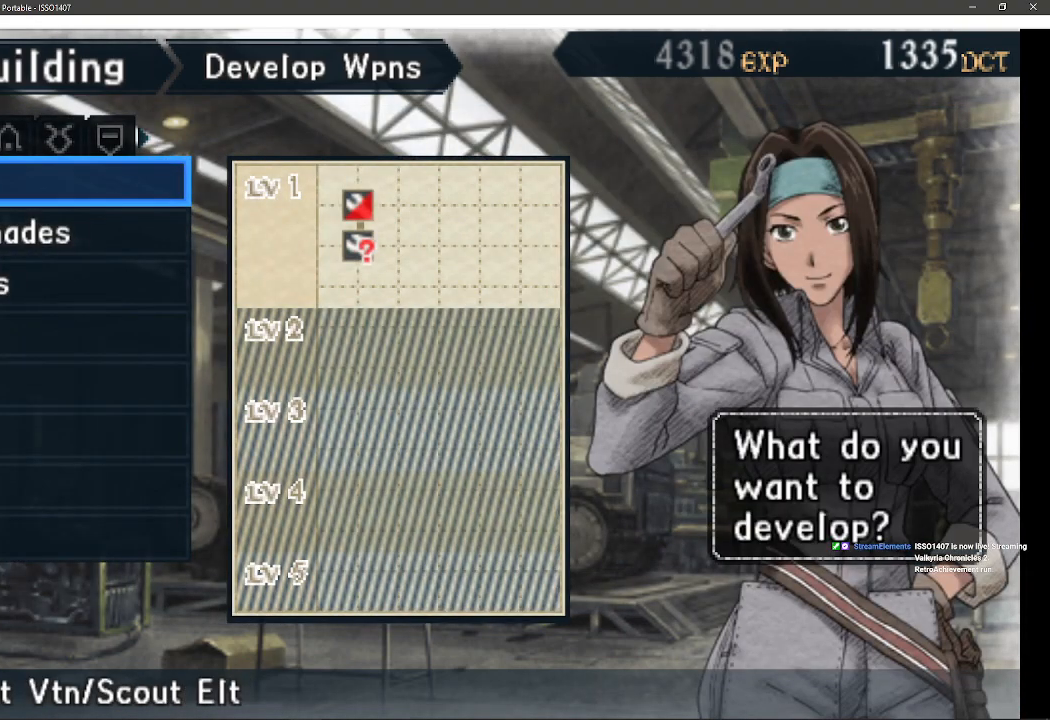
{"buttons": [], "left_stick": "center", "right_stick": "center", "events": []}
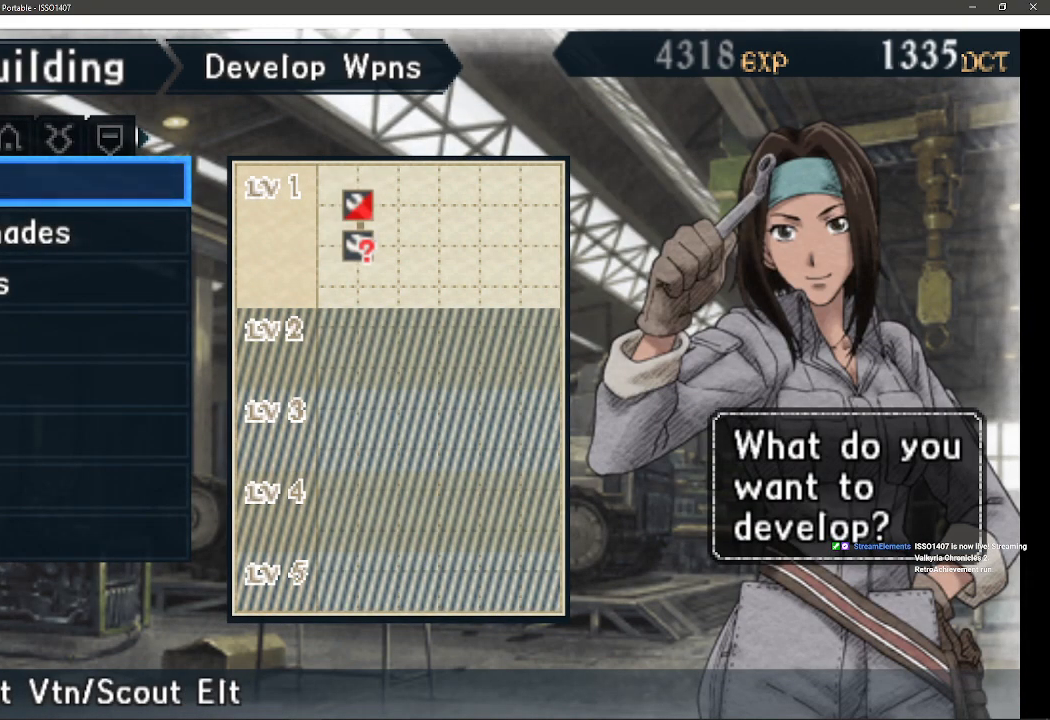
{"buttons": [], "left_stick": "center", "right_stick": "center", "events": [[167, "DPAD_RIGHT", "down"], [317, "DPAD_RIGHT", "up"]]}
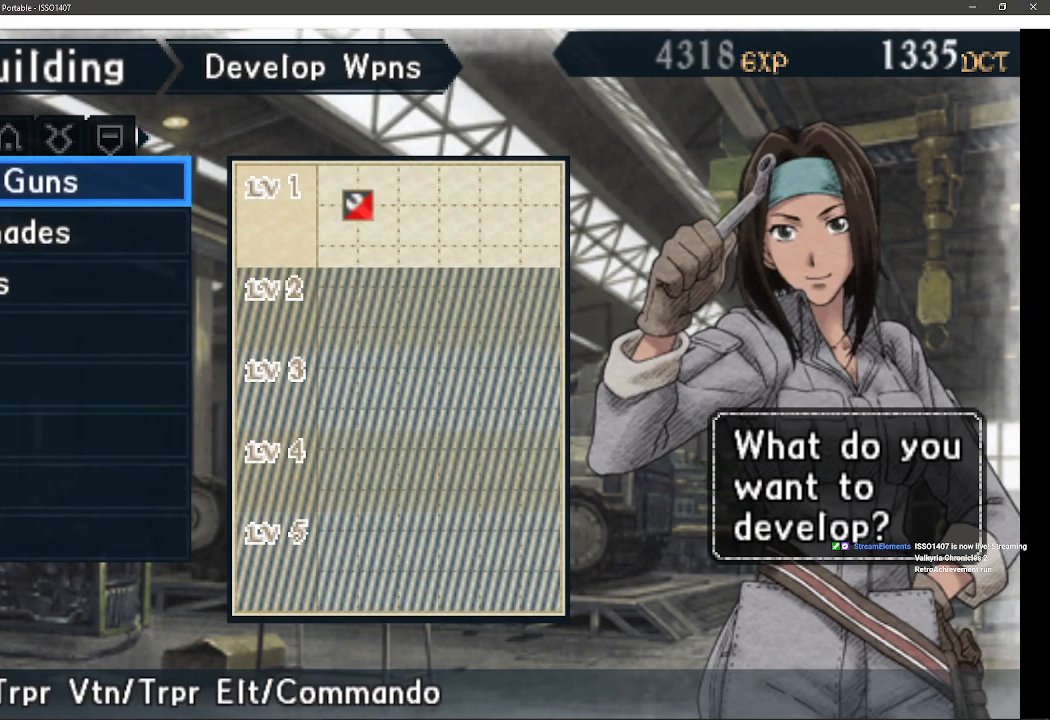
{"buttons": [], "left_stick": "center", "right_stick": "center", "events": [[100, "DPAD_RIGHT", "down"], [300, "DPAD_RIGHT", "up"]]}
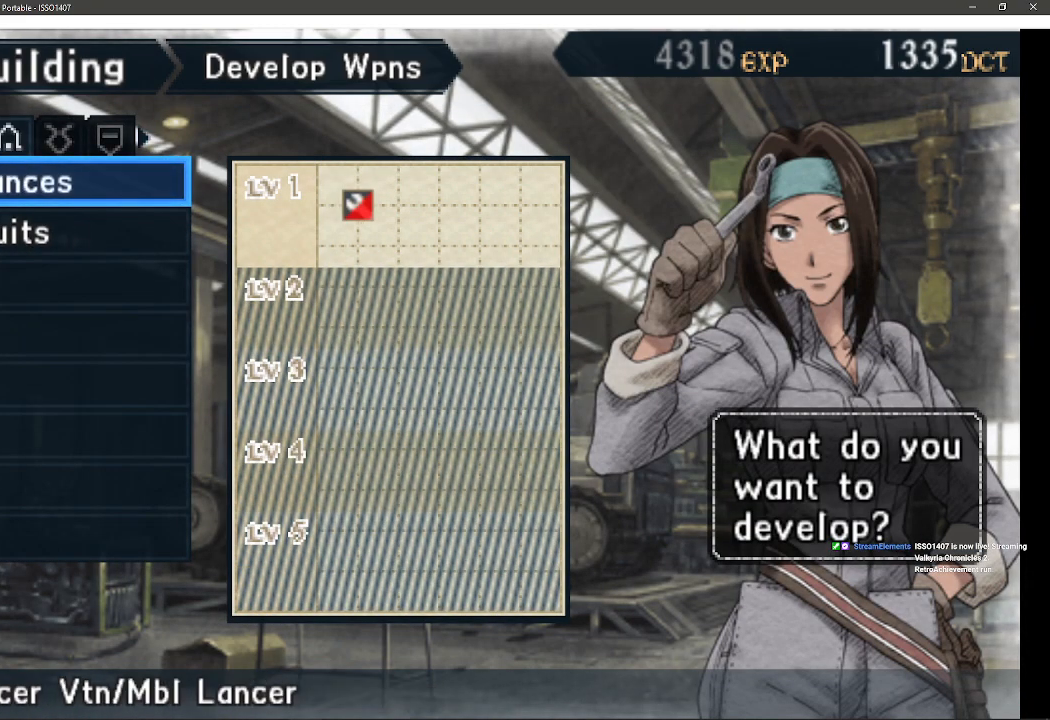
{"buttons": [], "left_stick": "center", "right_stick": "center", "events": [[233, "DPAD_LEFT", "down"], [383, "DPAD_LEFT", "up"]]}
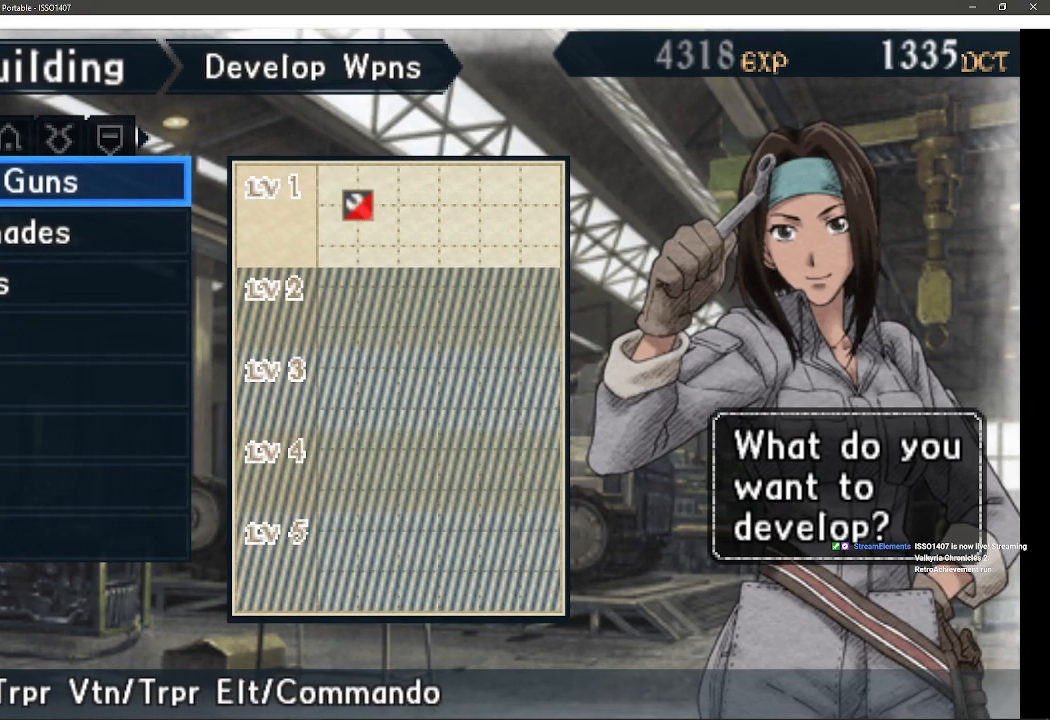
{"buttons": [], "left_stick": "center", "right_stick": "center", "events": [[117, "CROSS", "down"], [300, "CROSS", "up"]]}
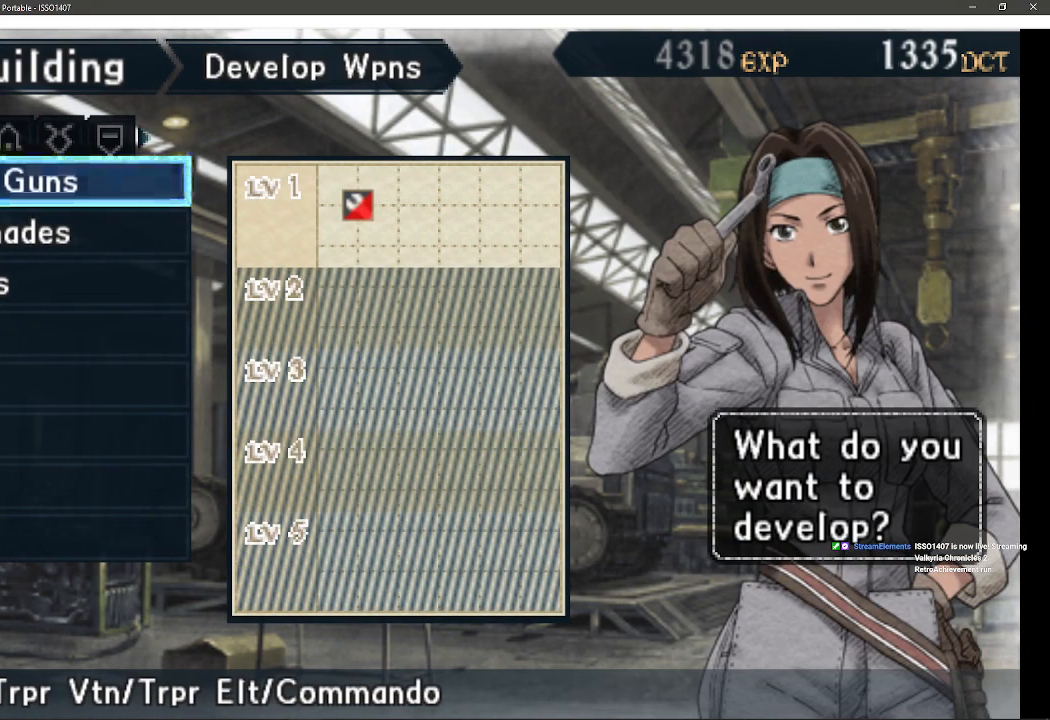
{"buttons": [], "left_stick": "center", "right_stick": "center", "events": []}
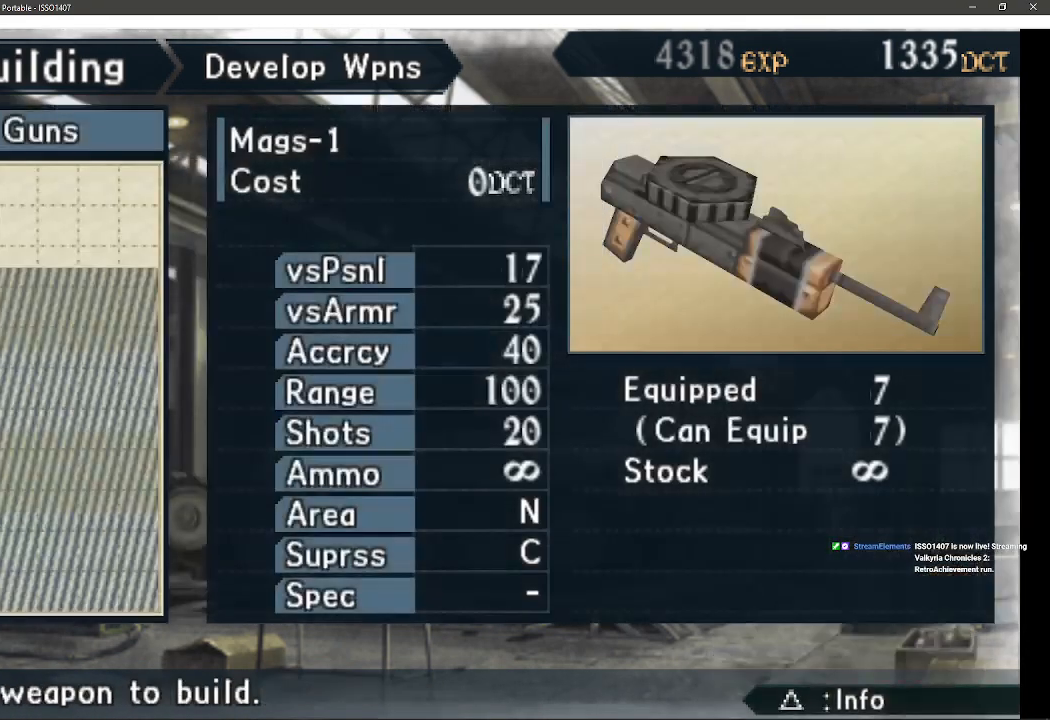
{"buttons": [], "left_stick": "center", "right_stick": "center", "events": []}
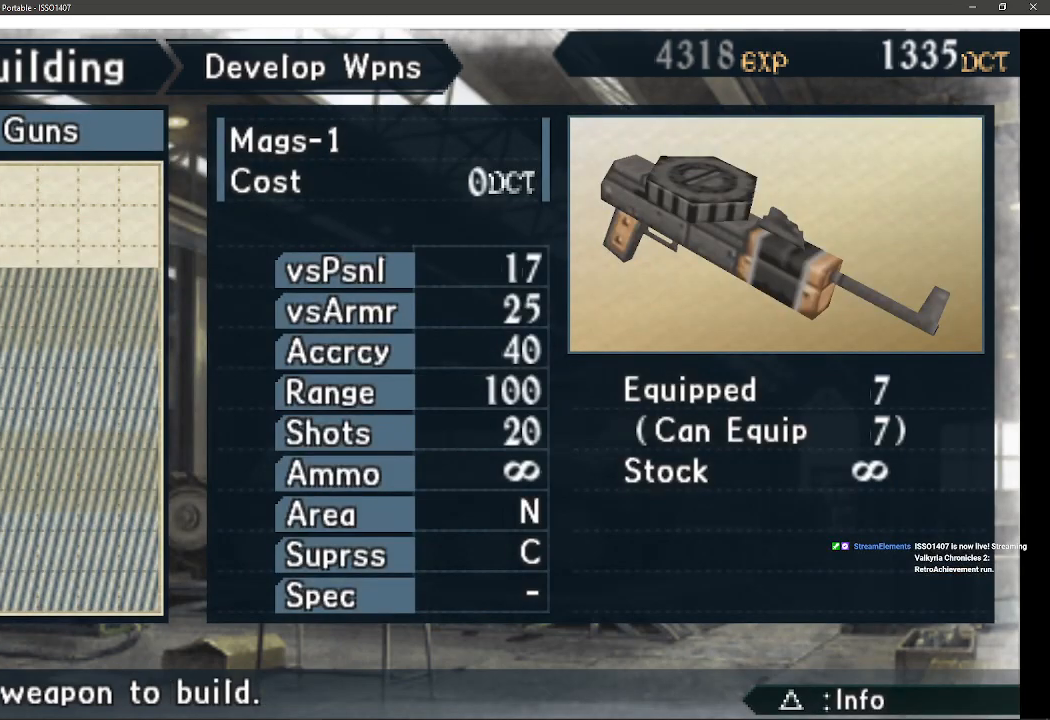
{"buttons": [], "left_stick": "center", "right_stick": "center", "events": []}
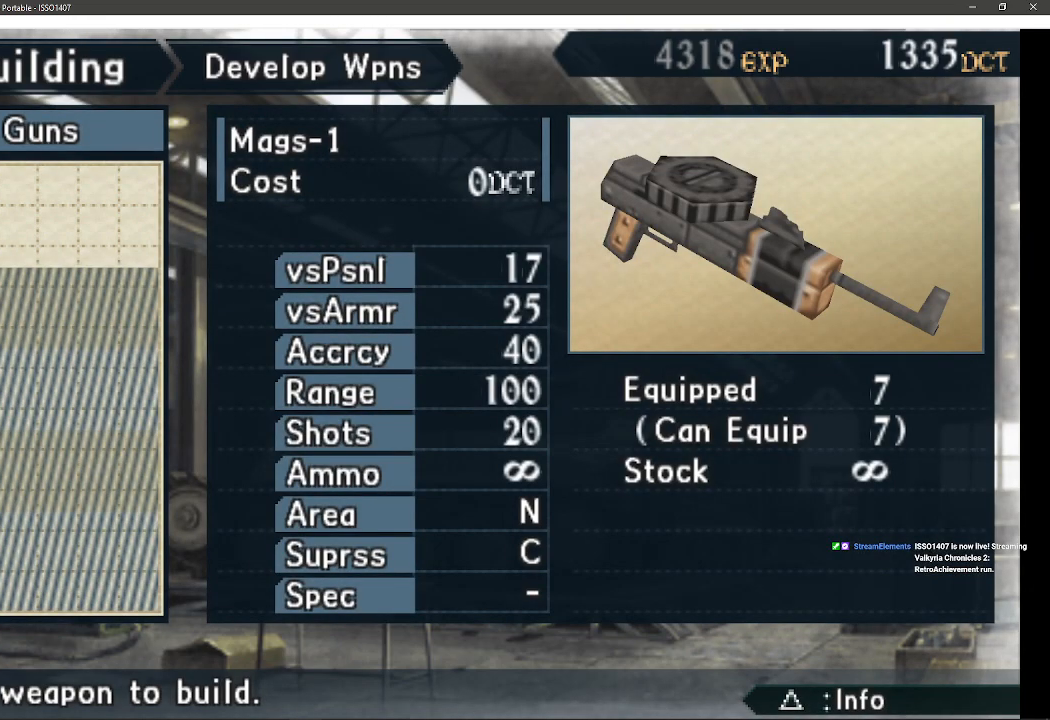
{"buttons": [], "left_stick": "center", "right_stick": "center", "events": [[167, "CIRCLE", "down"], [317, "CIRCLE", "up"]]}
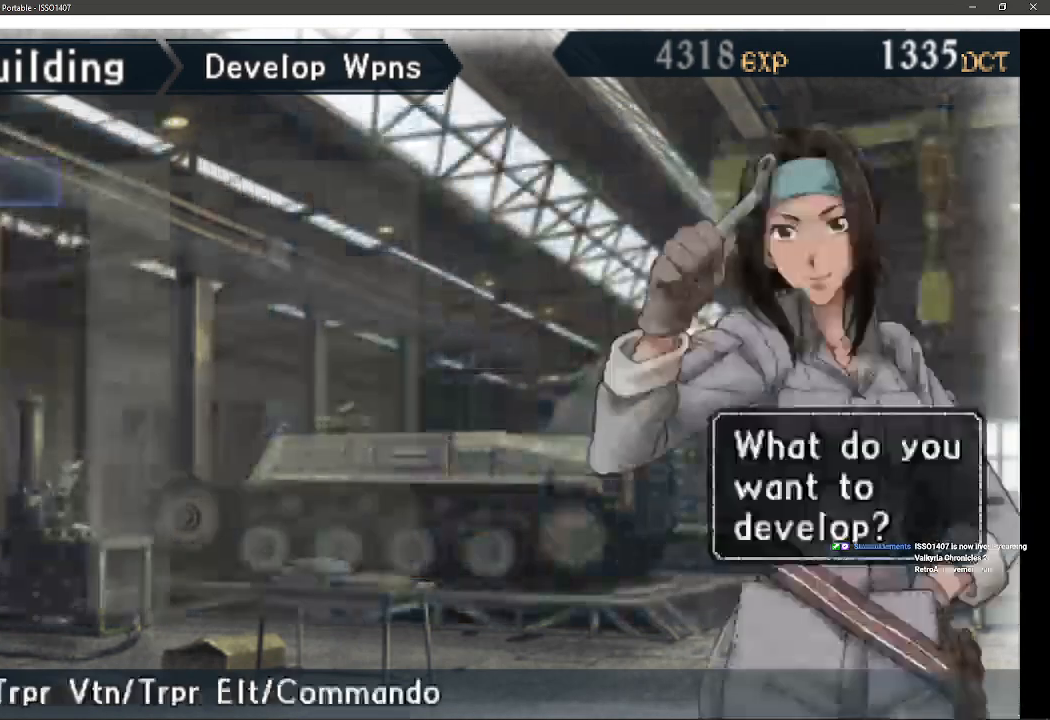
{"buttons": [], "left_stick": "center", "right_stick": "center", "events": [[267, "DPAD_DOWN", "down"], [417, "DPAD_DOWN", "up"]]}
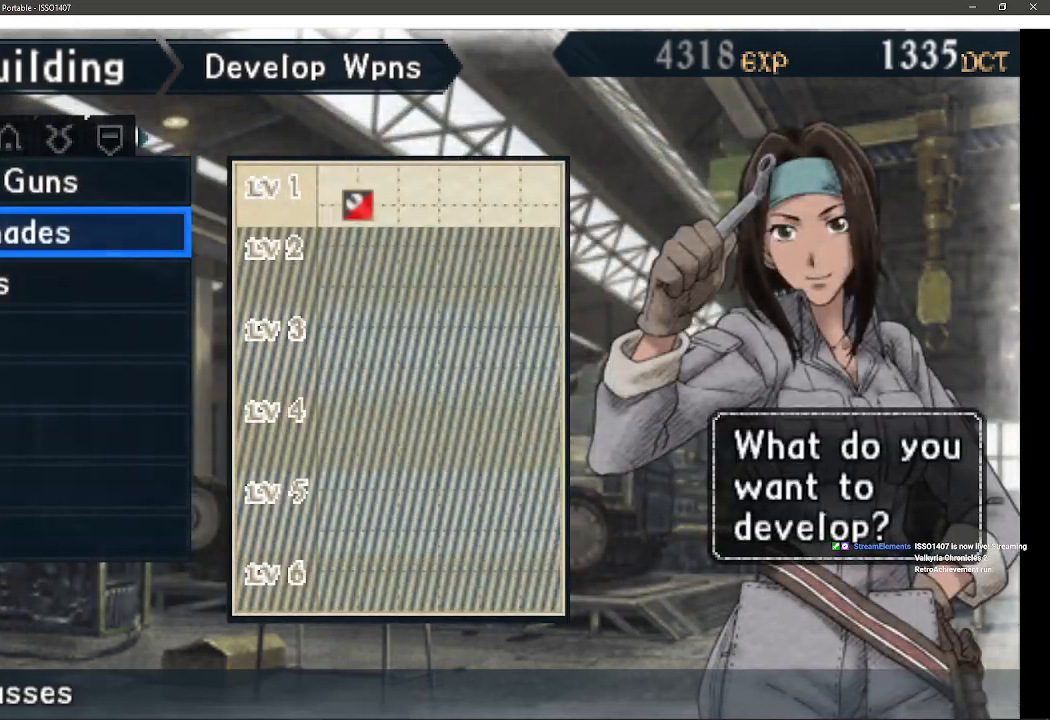
{"buttons": [], "left_stick": "center", "right_stick": "center", "events": [[50, "CROSS", "down"], [200, "CROSS", "up"]]}
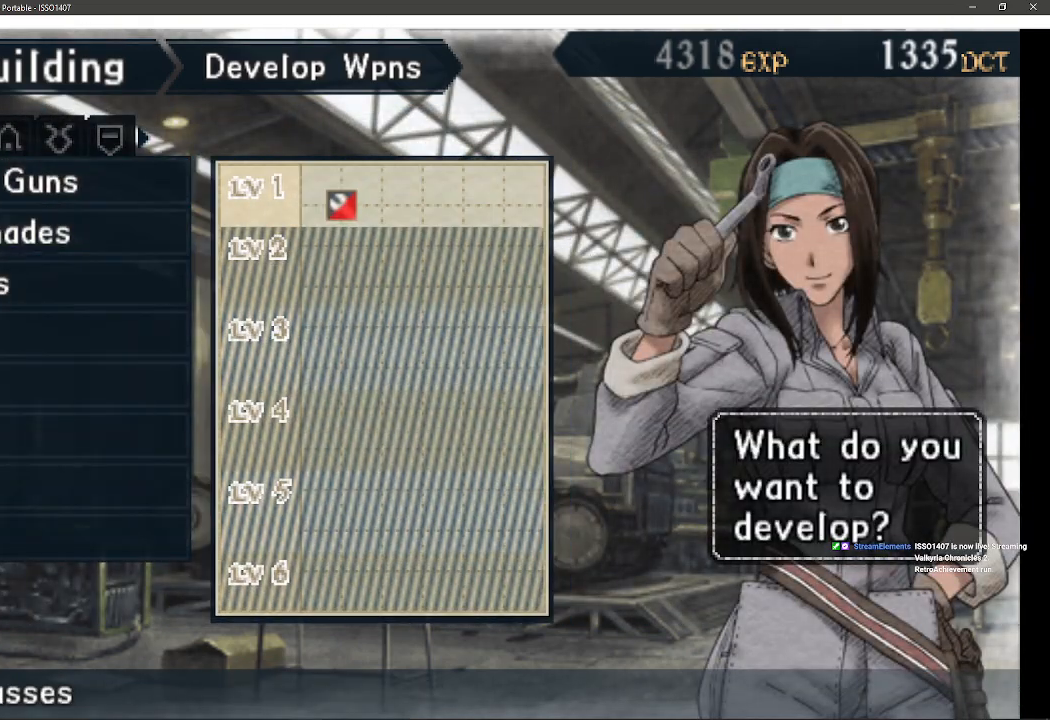
{"buttons": [], "left_stick": "center", "right_stick": "center", "events": []}
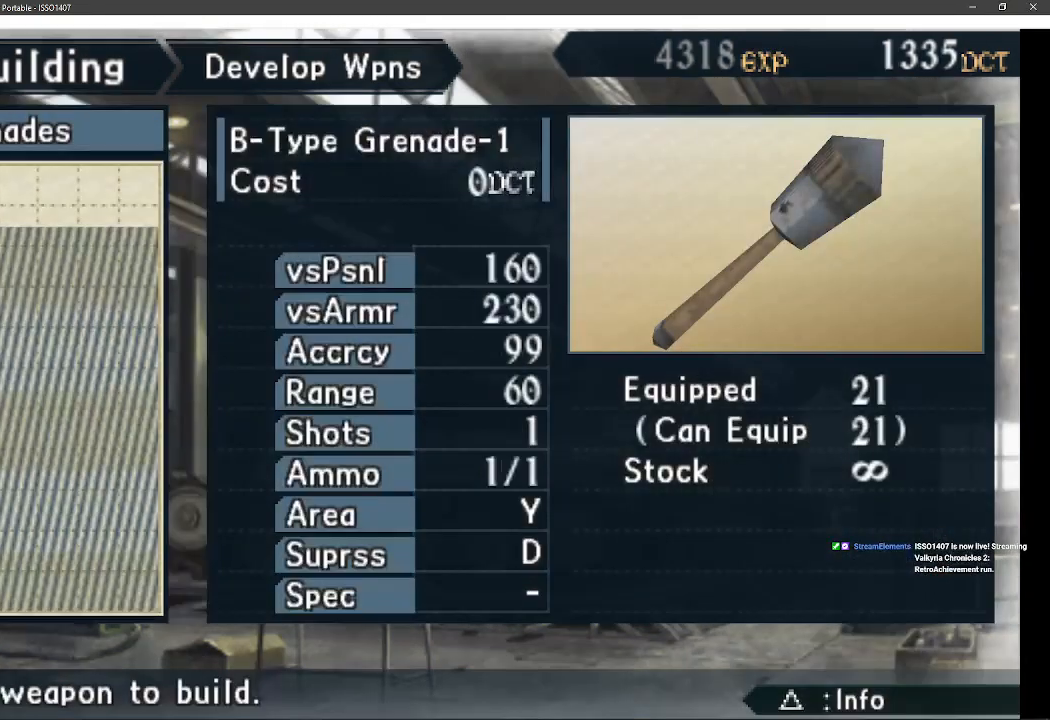
{"buttons": [], "left_stick": "center", "right_stick": "center", "events": [[117, "CIRCLE", "down"], [283, "CIRCLE", "up"]]}
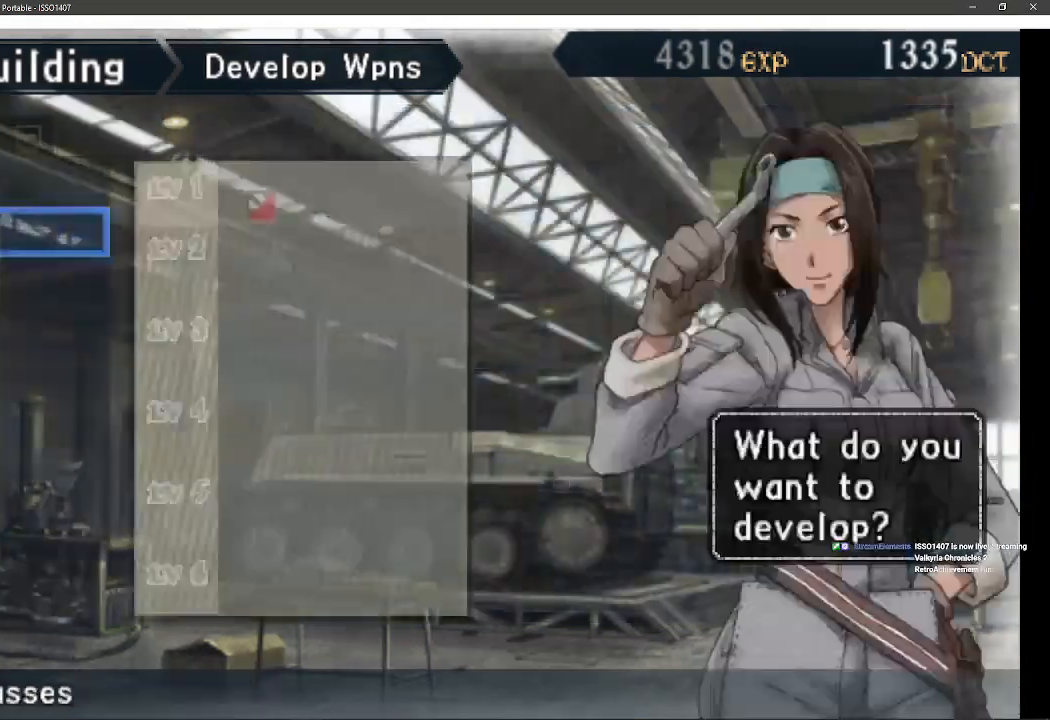
{"buttons": ["CROSS"], "left_stick": "center", "right_stick": "center", "events": [[150, "DPAD_DOWN", "down"], [283, "DPAD_DOWN", "up"], [433, "CROSS", "down"]]}
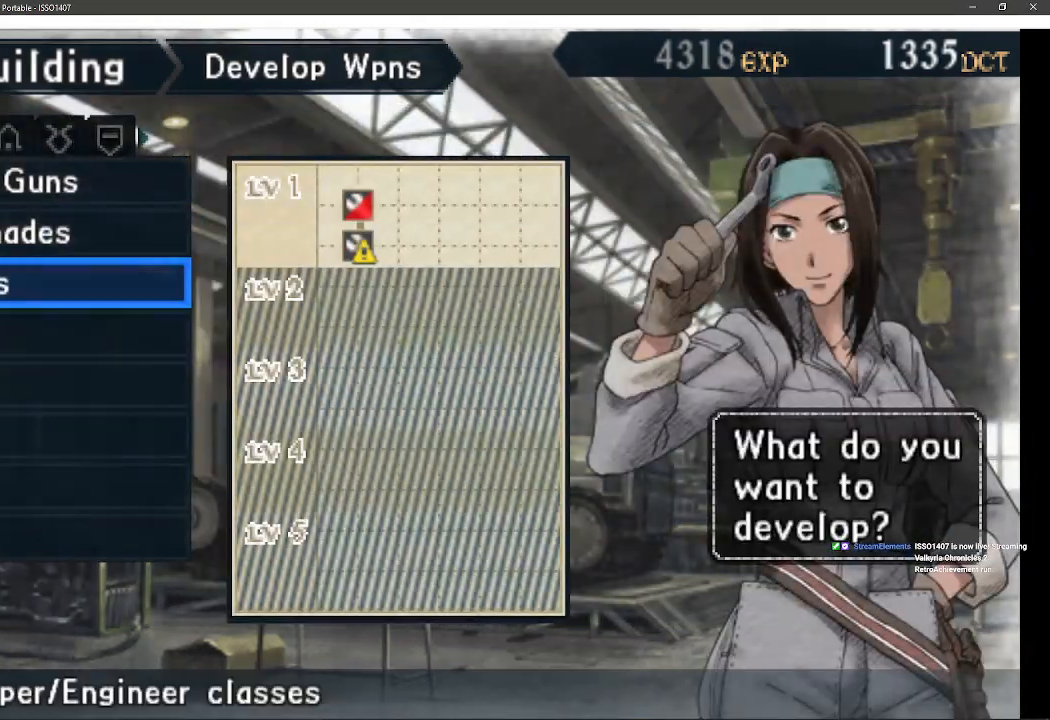
{"buttons": [], "left_stick": "center", "right_stick": "center", "events": [[100, "CROSS", "up"]]}
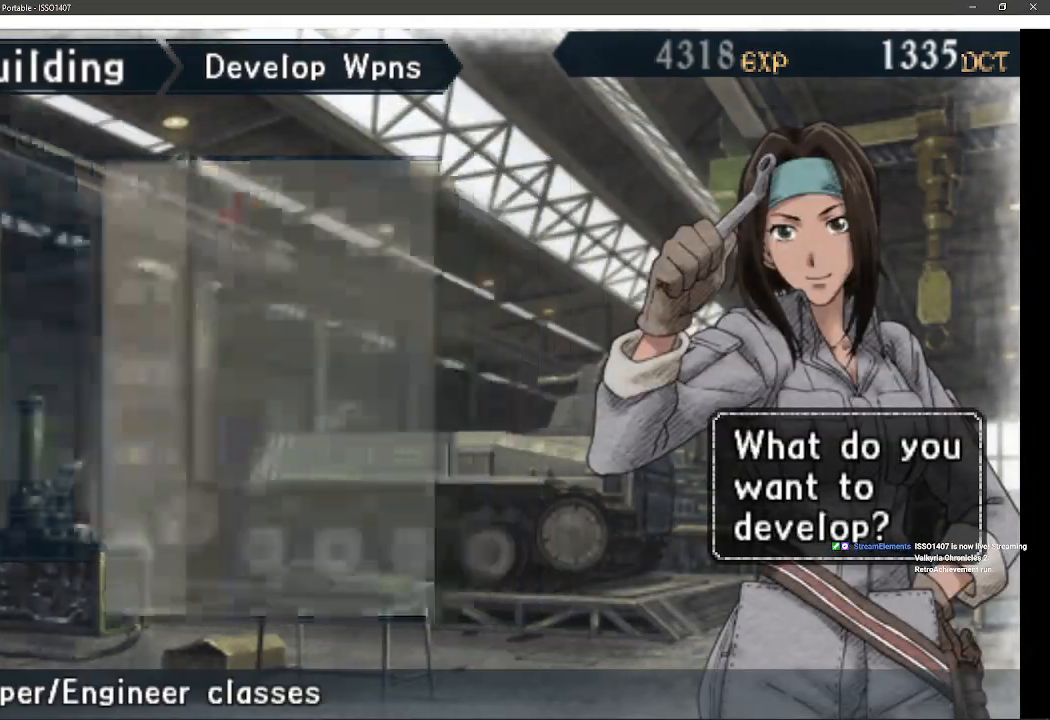
{"buttons": ["CIRCLE"], "left_stick": "center", "right_stick": "center", "events": [[433, "CIRCLE", "down"]]}
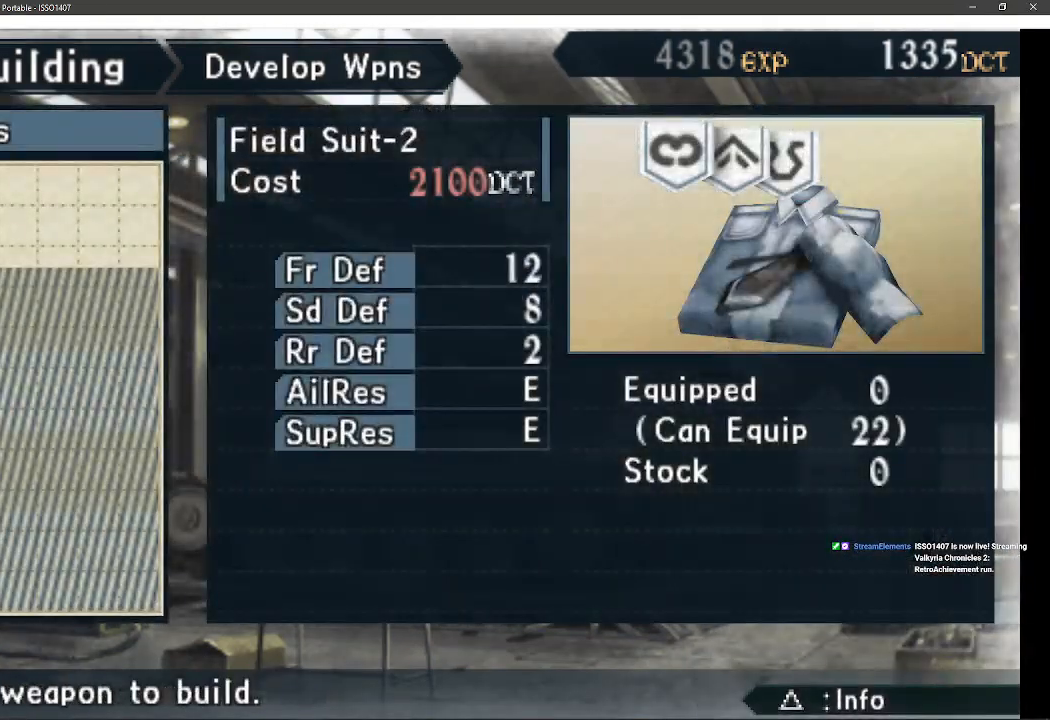
{"buttons": [], "left_stick": "center", "right_stick": "center", "events": [[117, "CIRCLE", "up"]]}
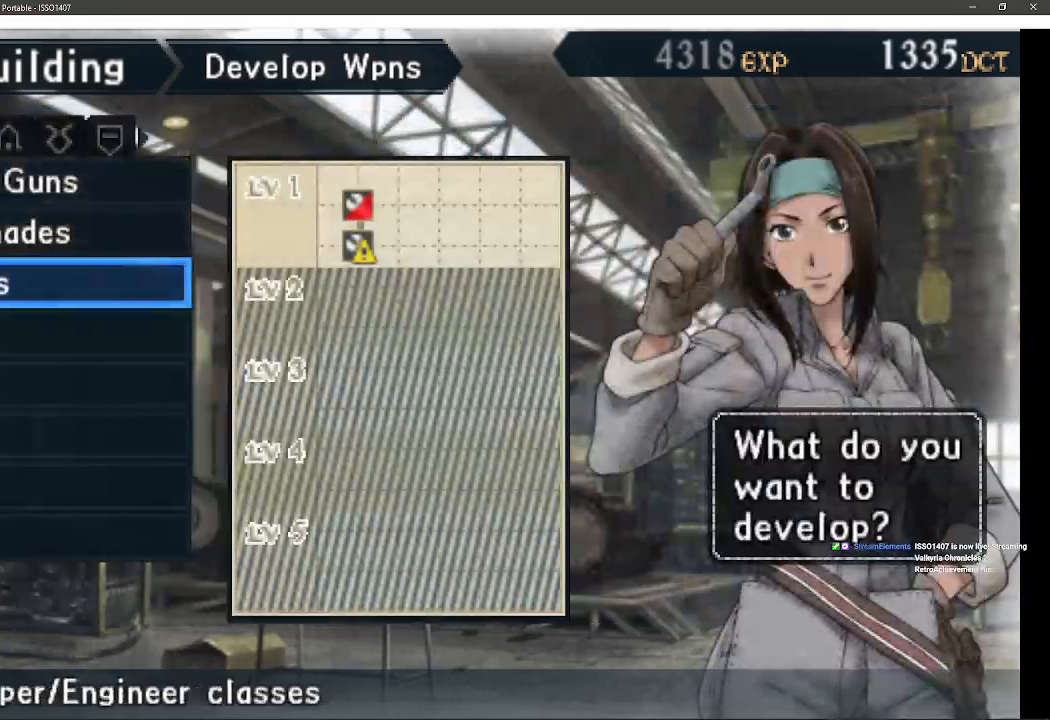
{"buttons": [], "left_stick": "center", "right_stick": "center", "events": [[200, "DPAD_RIGHT", "down"], [317, "DPAD_RIGHT", "up"]]}
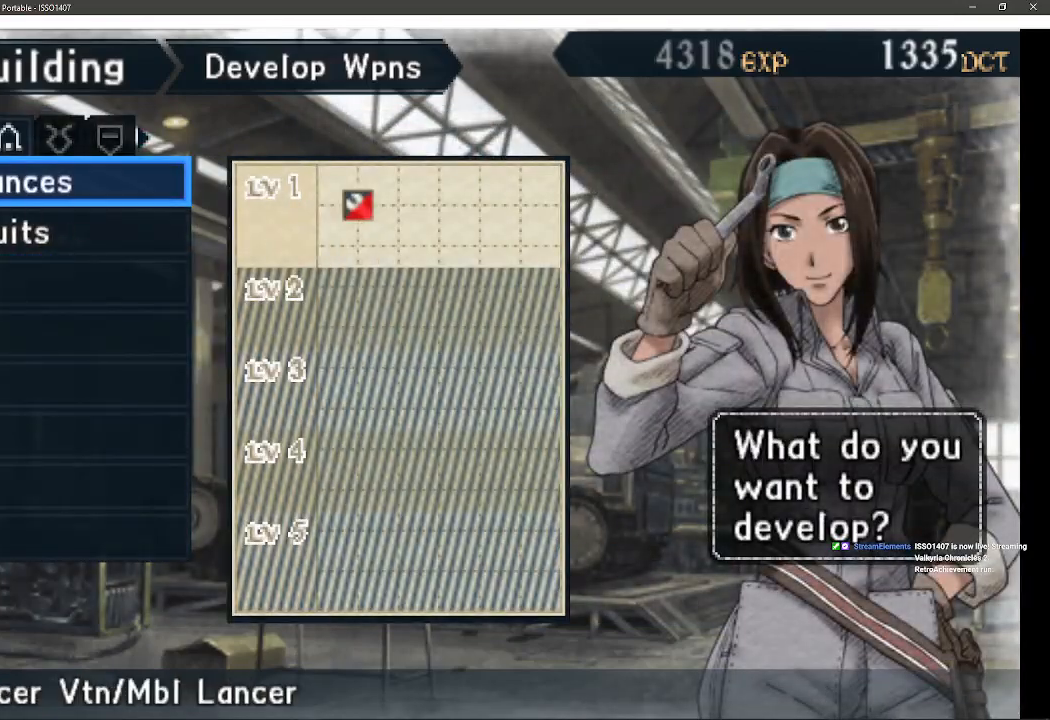
{"buttons": [], "left_stick": "center", "right_stick": "center", "events": [[317, "DPAD_RIGHT", "down"], [467, "DPAD_RIGHT", "up"]]}
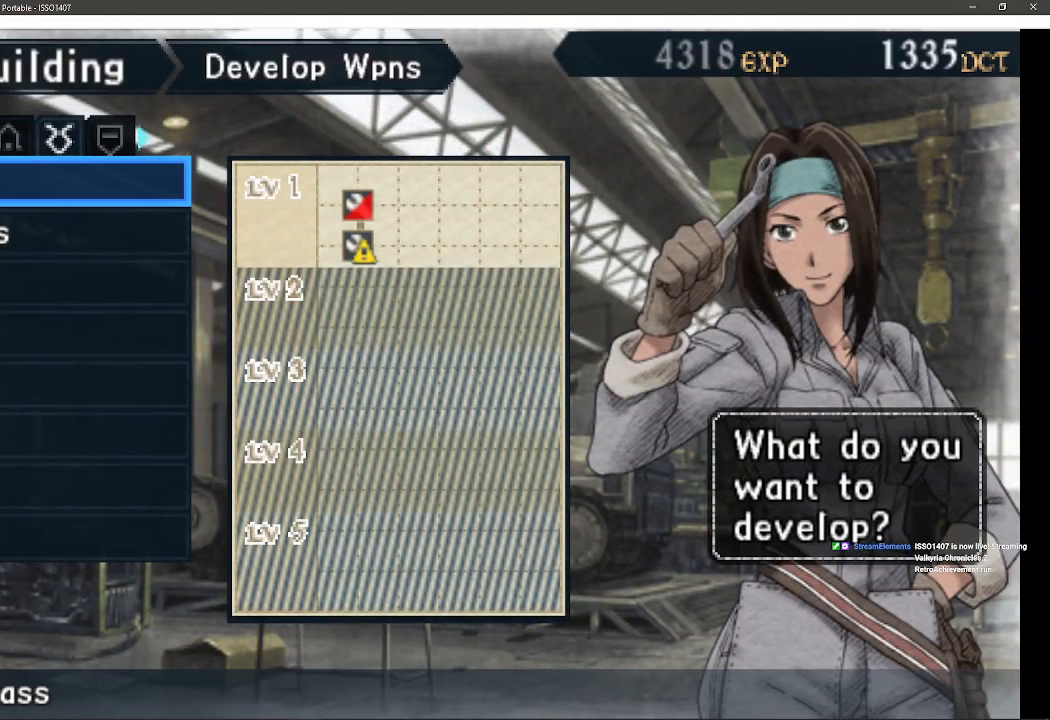
{"buttons": [], "left_stick": "center", "right_stick": "center", "events": [[167, "DPAD_RIGHT", "down"], [283, "DPAD_RIGHT", "up"]]}
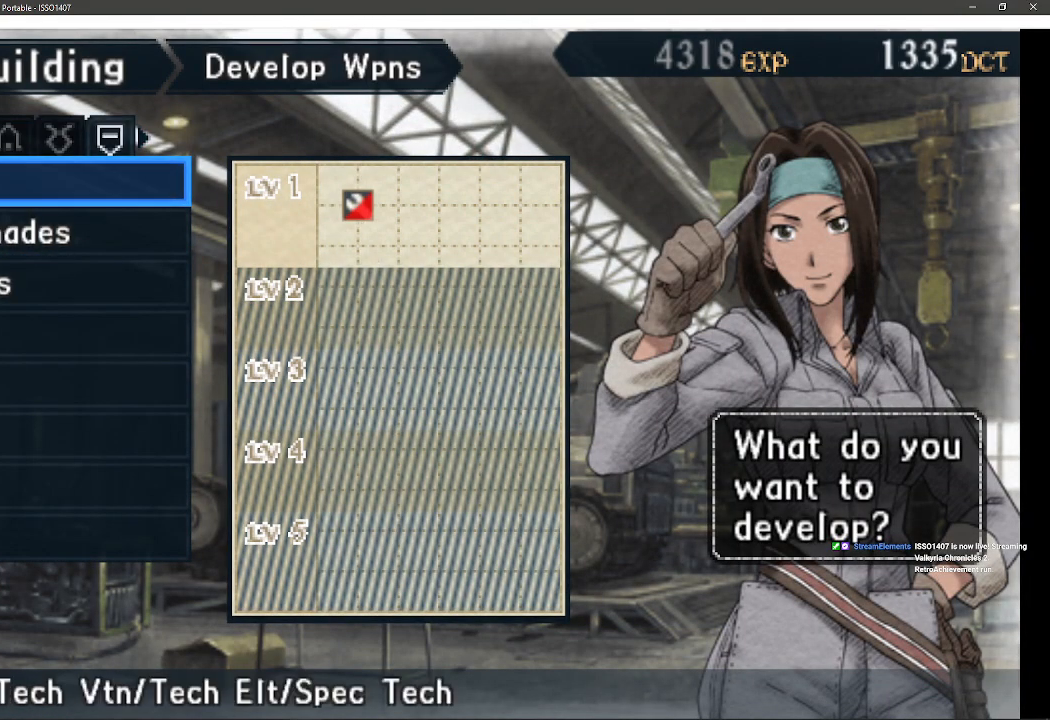
{"buttons": [], "left_stick": "center", "right_stick": "center", "events": [[183, "DPAD_RIGHT", "down"], [333, "DPAD_RIGHT", "up"]]}
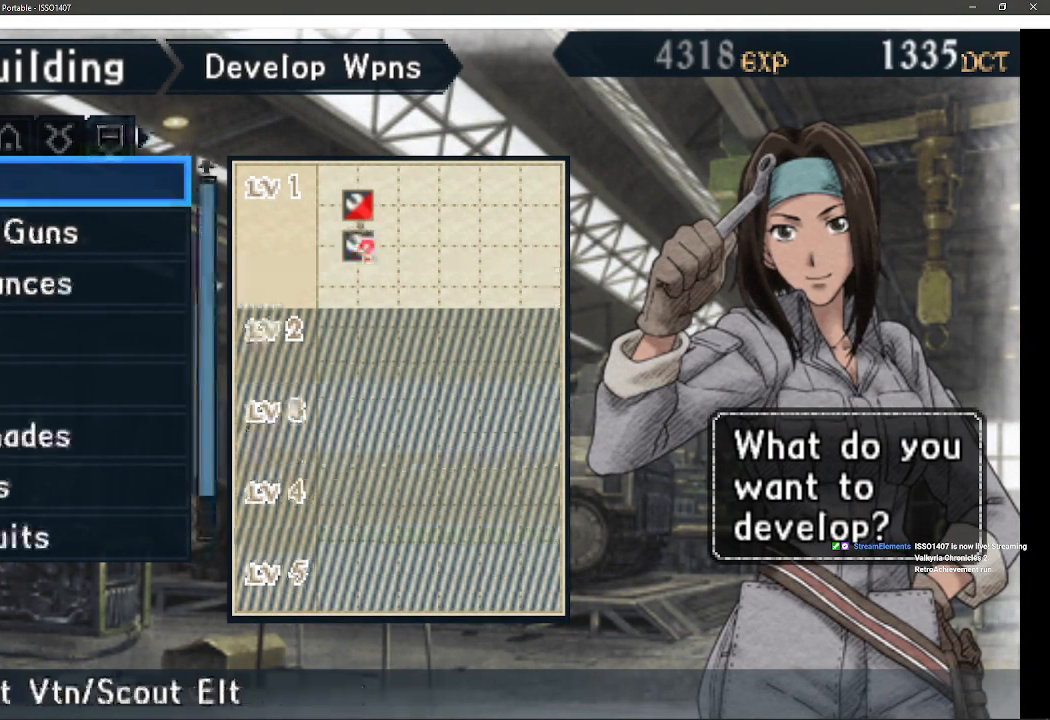
{"buttons": [], "left_stick": "center", "right_stick": "center", "events": [[217, "DPAD_RIGHT", "down"], [367, "DPAD_RIGHT", "up"]]}
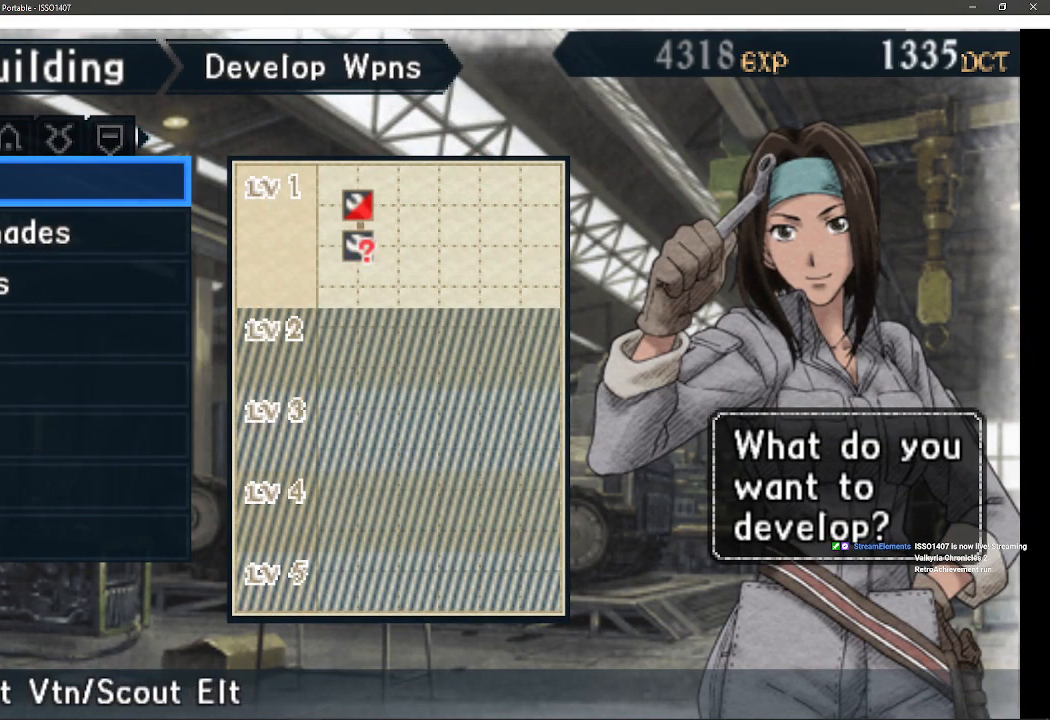
{"buttons": [], "left_stick": "center", "right_stick": "center", "events": [[50, "DPAD_RIGHT", "down"], [183, "DPAD_RIGHT", "up"], [350, "DPAD_RIGHT", "down"], [467, "DPAD_RIGHT", "up"]]}
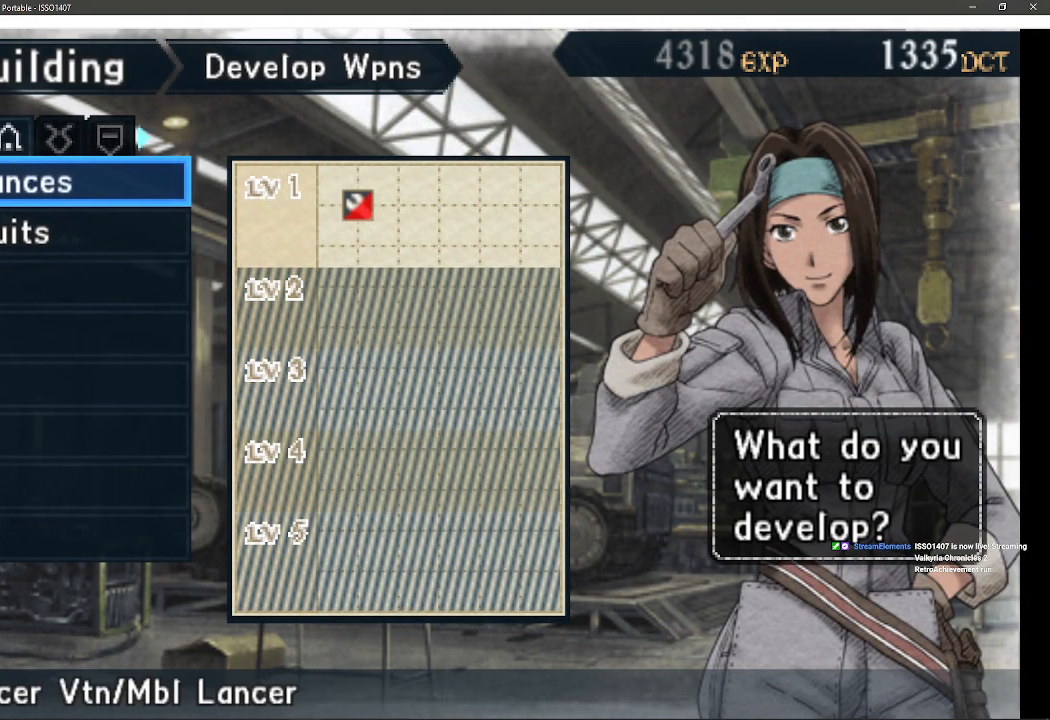
{"buttons": ["DPAD_RIGHT"], "left_stick": "center", "right_stick": "center", "events": [[367, "DPAD_RIGHT", "down"]]}
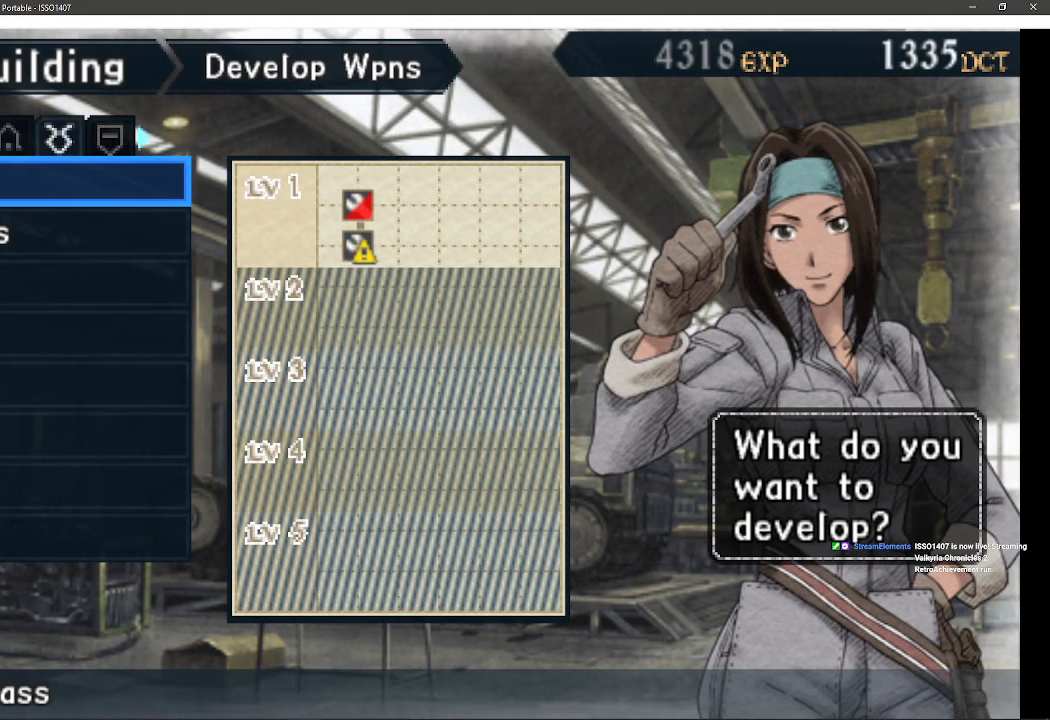
{"buttons": ["DPAD_RIGHT"], "left_stick": "center", "right_stick": "center", "events": [[17, "DPAD_RIGHT", "up"], [150, "DPAD_RIGHT", "down"], [300, "DPAD_RIGHT", "up"], [467, "DPAD_RIGHT", "down"]]}
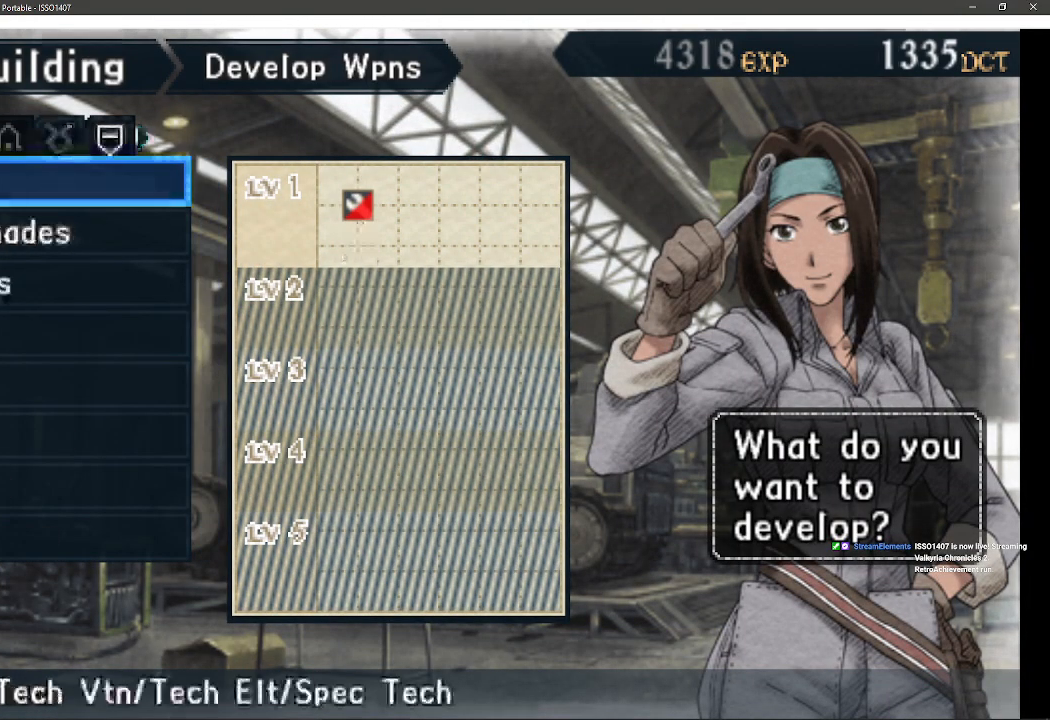
{"buttons": [], "left_stick": "center", "right_stick": "center", "events": [[117, "DPAD_RIGHT", "up"], [283, "DPAD_RIGHT", "down"], [450, "DPAD_RIGHT", "up"]]}
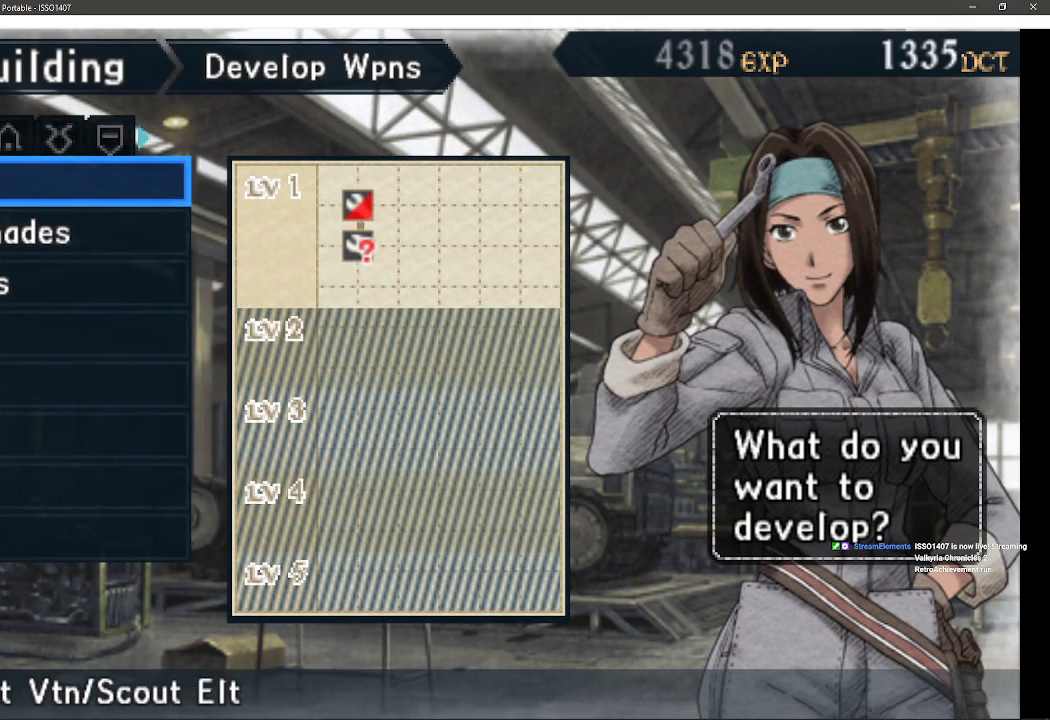
{"buttons": ["DPAD_LEFT"], "left_stick": "center", "right_stick": "center", "events": [[417, "DPAD_LEFT", "down"]]}
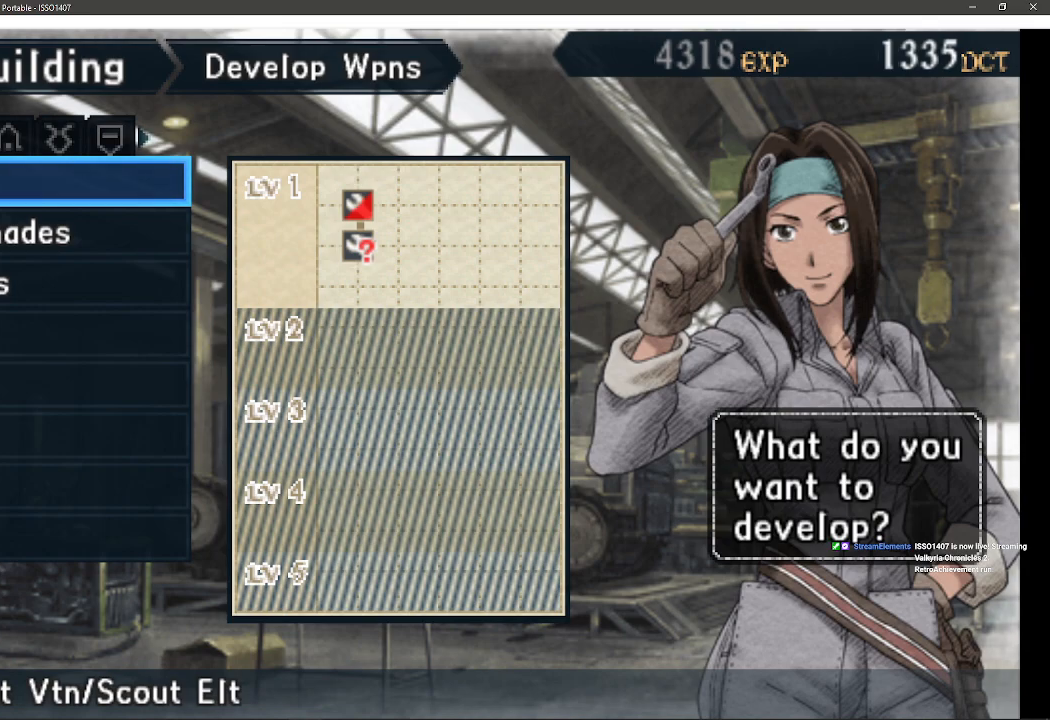
{"buttons": [], "left_stick": "center", "right_stick": "center", "events": [[67, "DPAD_LEFT", "up"], [250, "DPAD_RIGHT", "down"], [400, "DPAD_RIGHT", "up"]]}